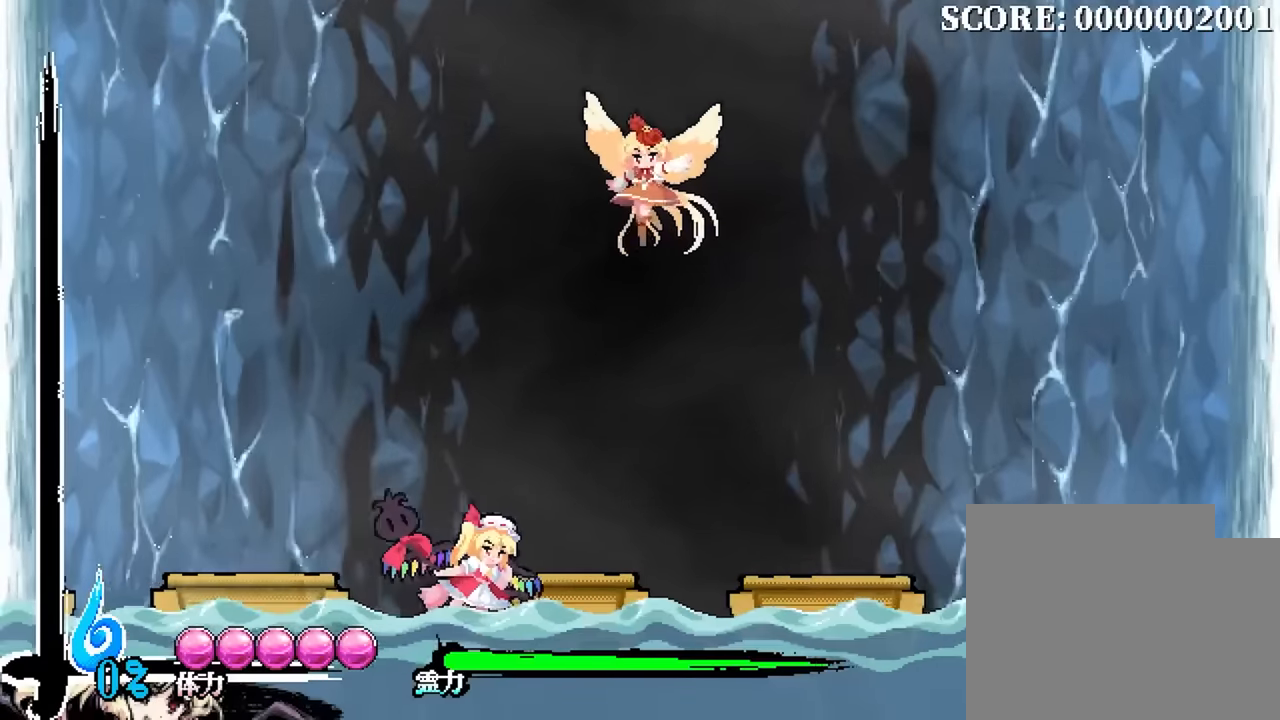
Gameplay with a controller (PlayStation layout); each line is a JSON object with the inputs held at the frame after it. "events" lists button and stick changes between this image and that frame as [ms after this image, input, new state], when the widget could be followed in between. Not read: L2 L3 R1 R2 R3 START keyboard_mouse.
{"buttons": ["DPAD_LEFT"], "events": [[384, "DPAD_RIGHT", "up"], [467, "DPAD_LEFT", "down"]]}
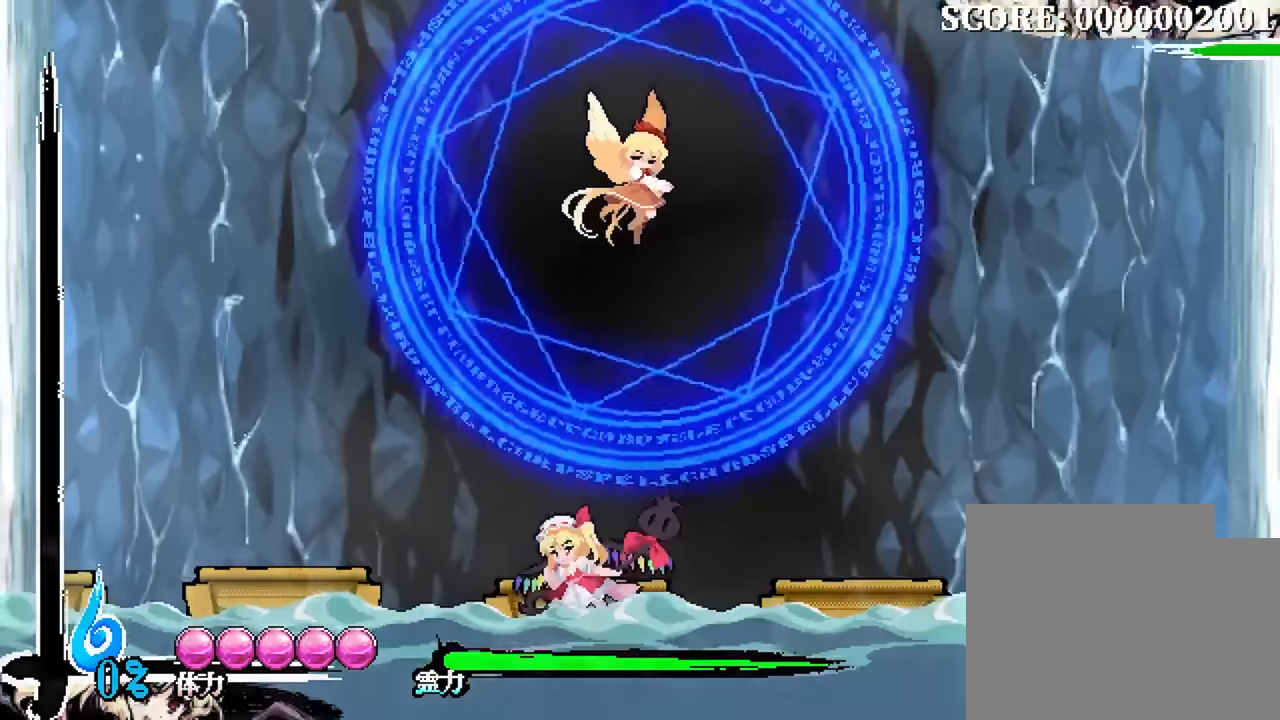
{"buttons": [], "events": [[33, "DPAD_LEFT", "up"]]}
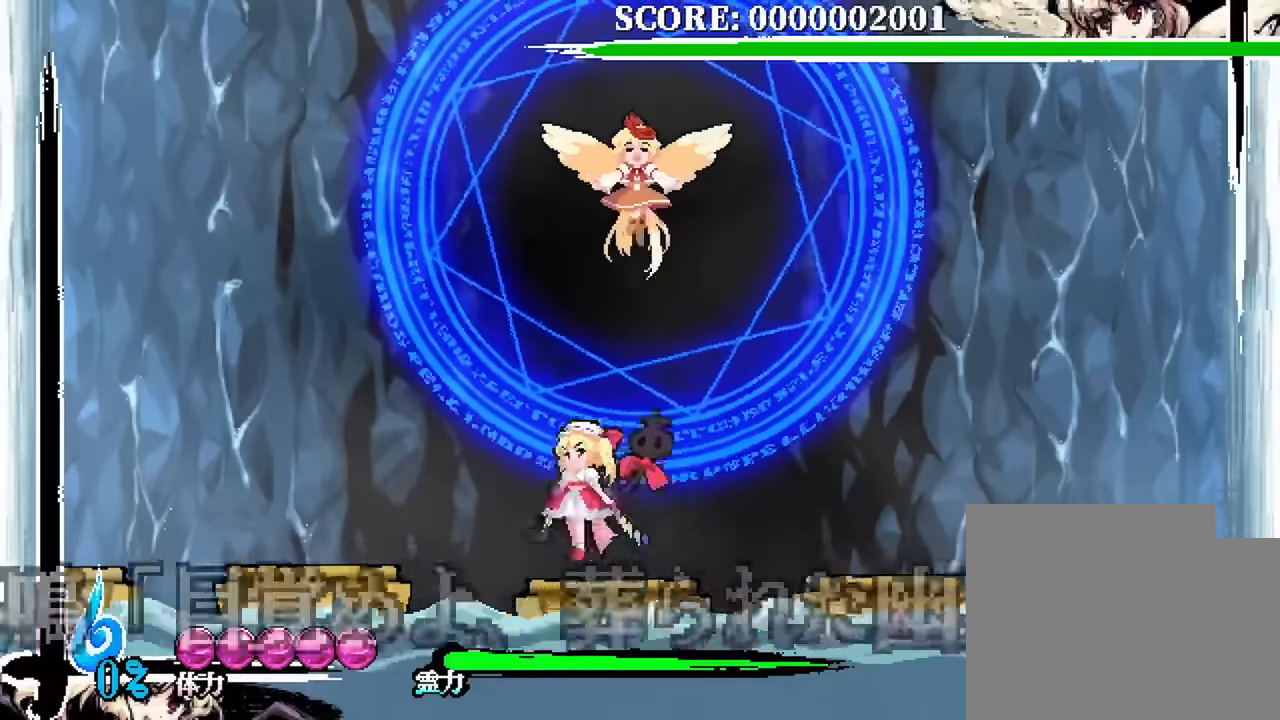
{"buttons": [], "events": []}
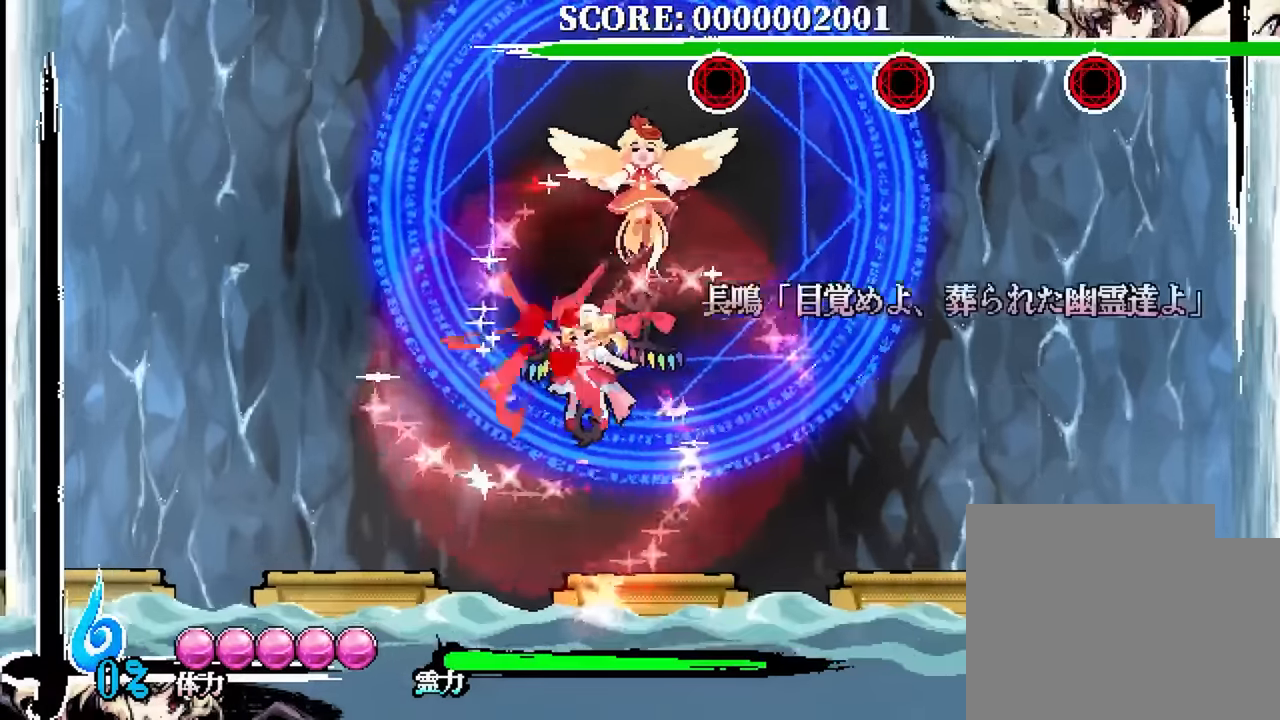
{"buttons": [], "events": []}
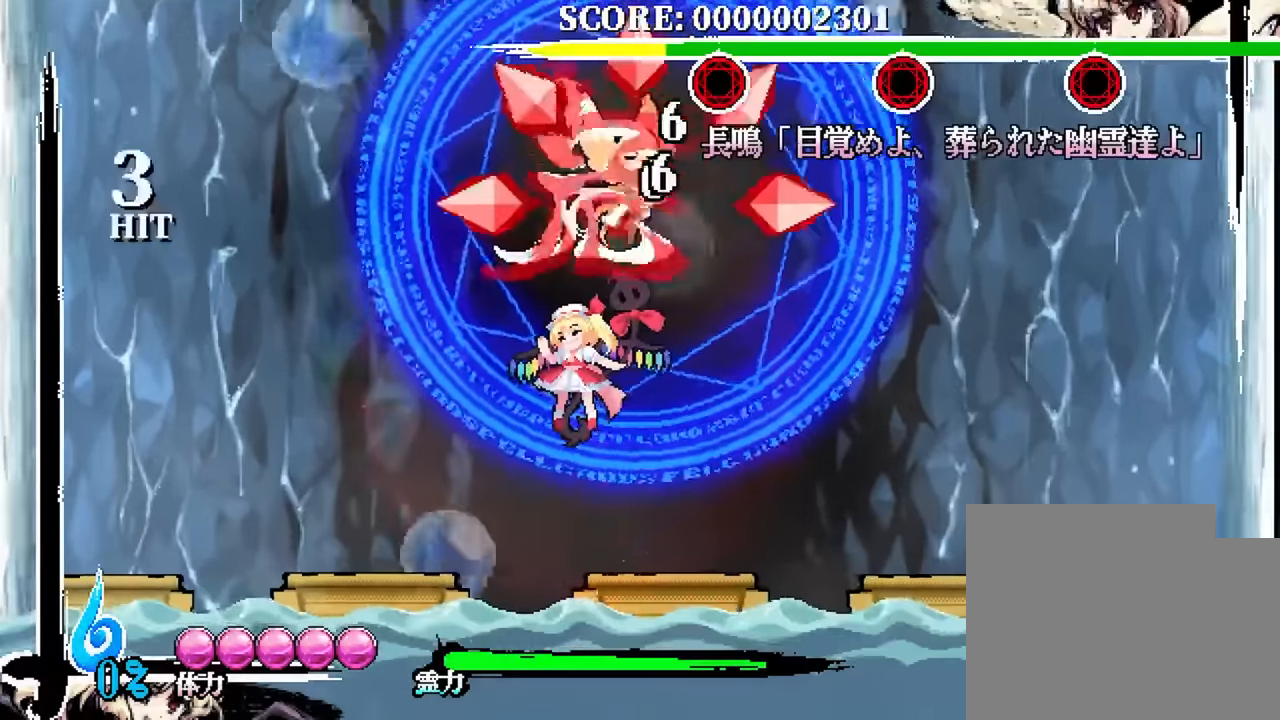
{"buttons": [], "events": []}